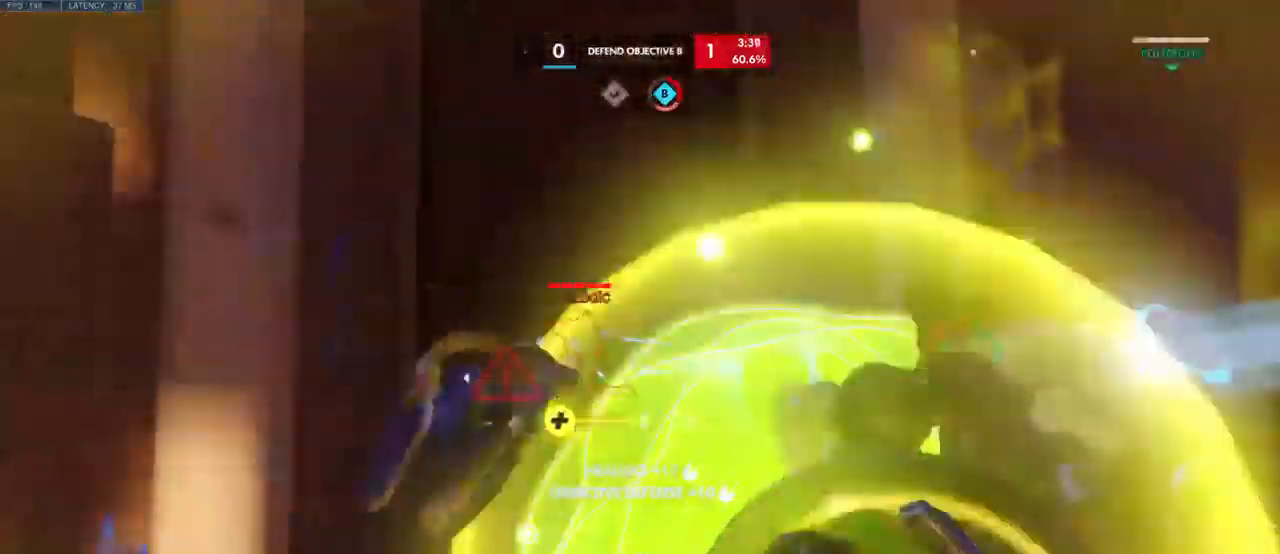
Gameplay with keyboard and mouse; each line is a JSON object with the keys and mouse buttons held at the frame after it. "events" lists presses ("down") and releases ("up") of "a", "ctrl", "d", "e", "q", "s", "shift", "space", "w", "mouse_left", "mouse_wheel", "mouse_right", "mouse_mb4" and "mouse_mb5" between this image and that frame as [ms after this image, input, new state], when the widget could be followed in between. "mouse_left", "mouse_wheel", "mouse_right", "mouse_mb4", "mouse_mb5" = the "left", "wheel", "right", "mb4", "mb5" buttons of the "mouse" list. No other keys are recorded. "wheel" means that the mouse wheel is clicked or scrolled. Mouse movement is not recorded.
{"keys": ["w"], "mouse": [], "events": [[67, "mouse_right", "up"], [84, "s", "down"], [250, "s", "up"], [350, "a", "down"], [367, "w", "down"], [384, "d", "up"], [417, "a", "up"]]}
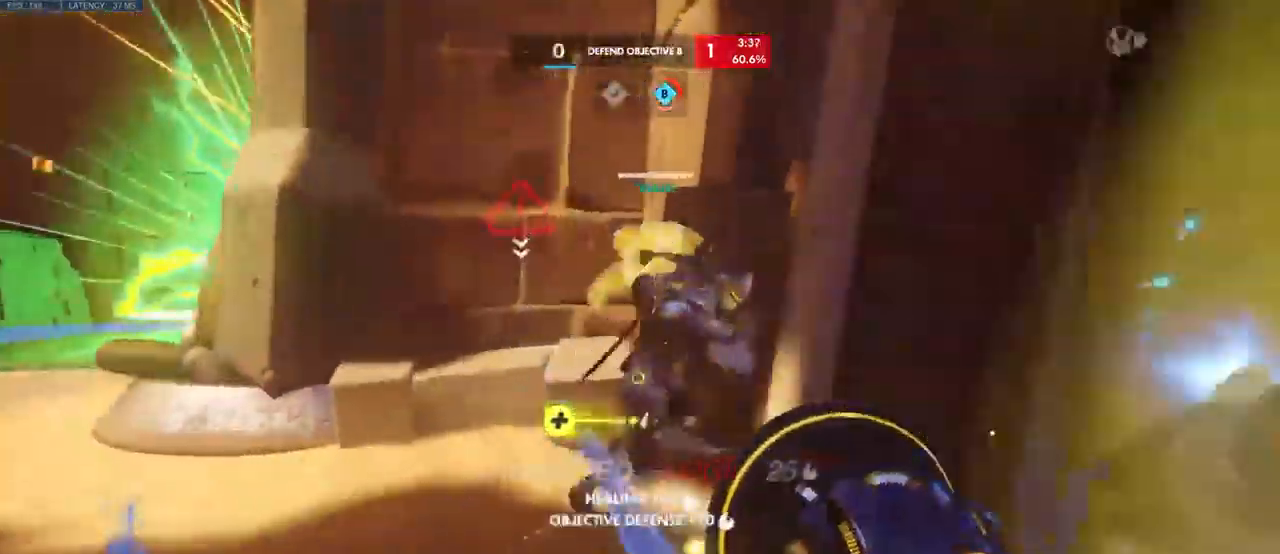
{"keys": ["a", "w"], "mouse": [], "events": [[317, "a", "down"]]}
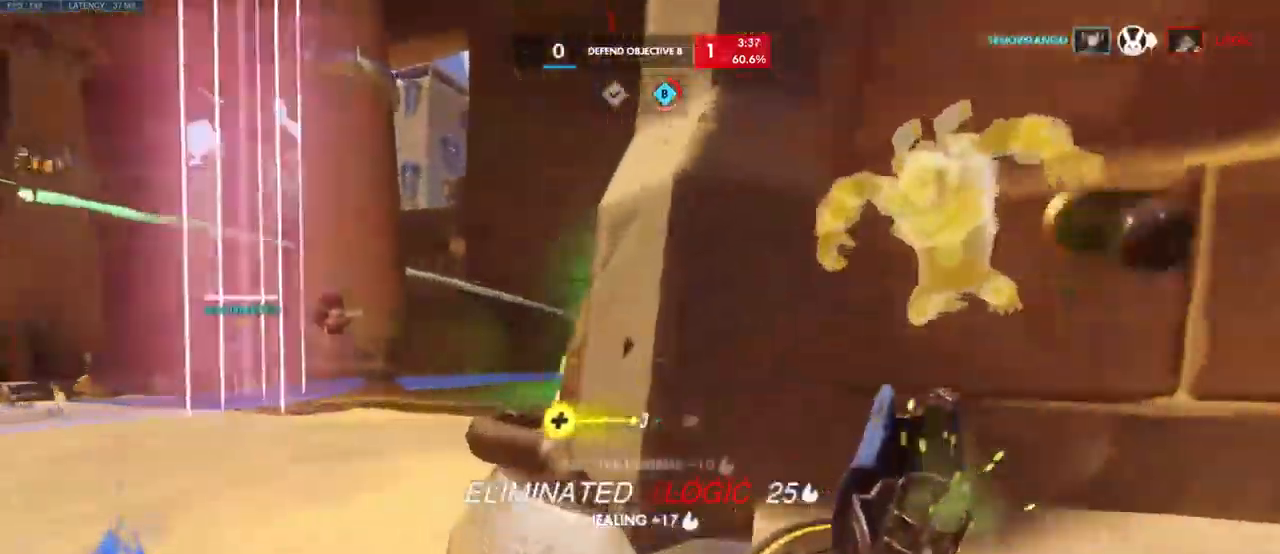
{"keys": ["a", "w"], "mouse": [], "events": [[167, "a", "up"], [434, "a", "down"]]}
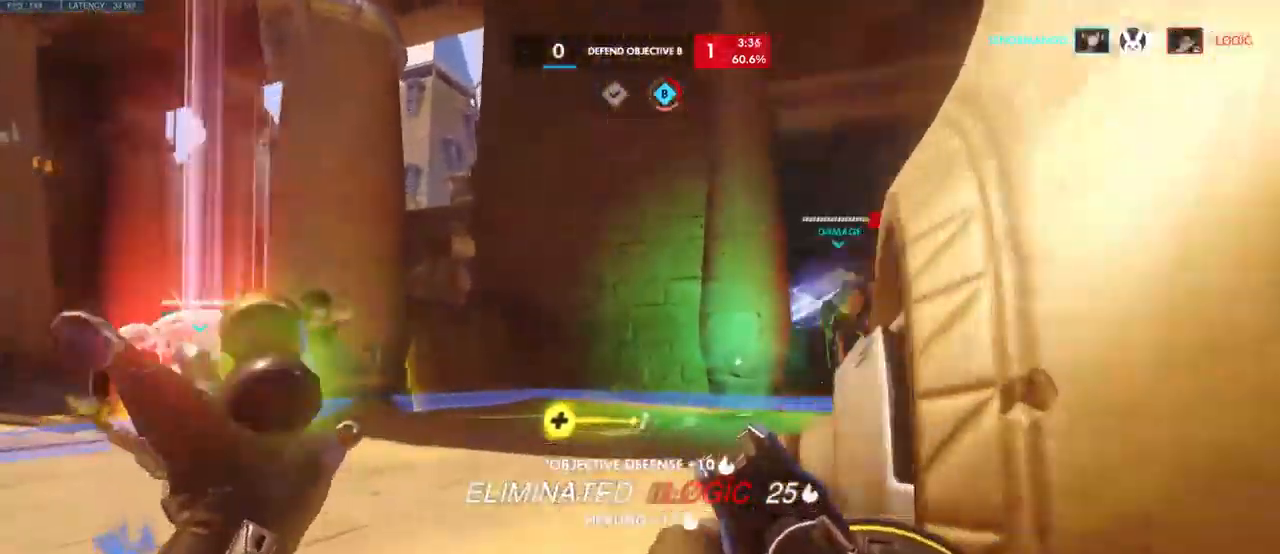
{"keys": ["d", "w"], "mouse": [], "events": [[134, "a", "up"], [250, "d", "down"]]}
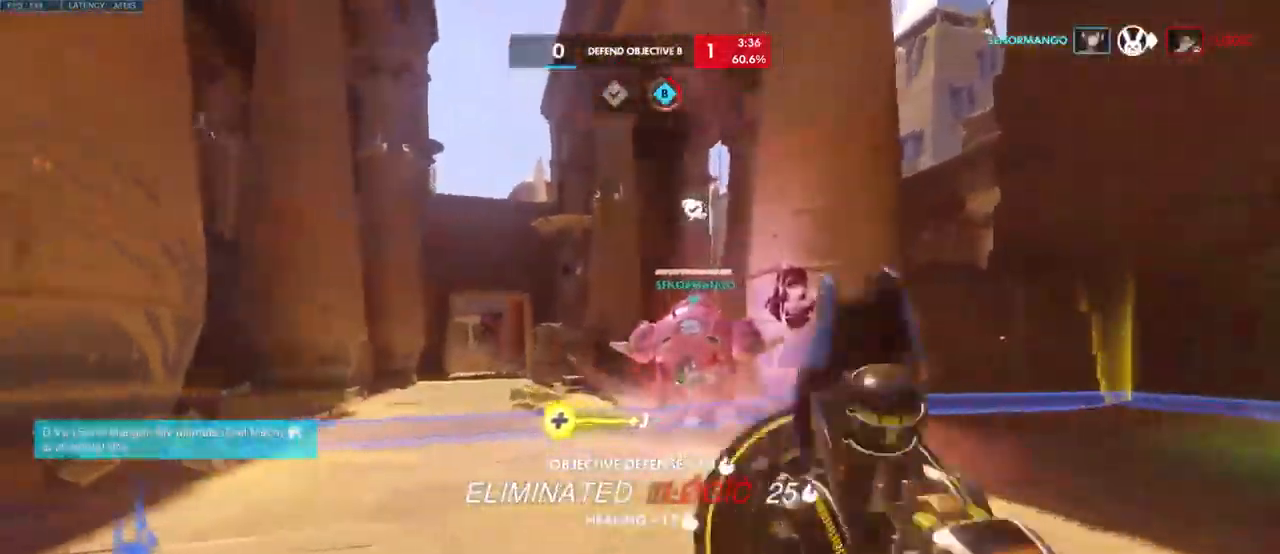
{"keys": ["w"], "mouse": ["left"]}
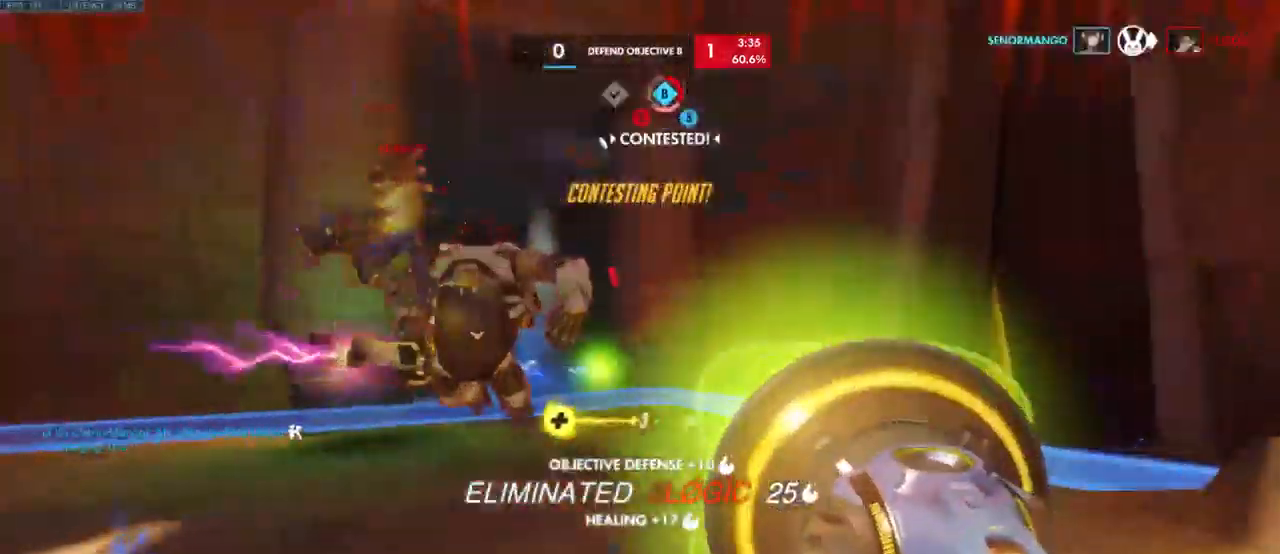
{"keys": ["w"], "mouse": ["left"], "events": [[200, "mouse_left", "up"], [234, "mouse_left", "down"], [250, "e", "down"], [501, "e", "up"]]}
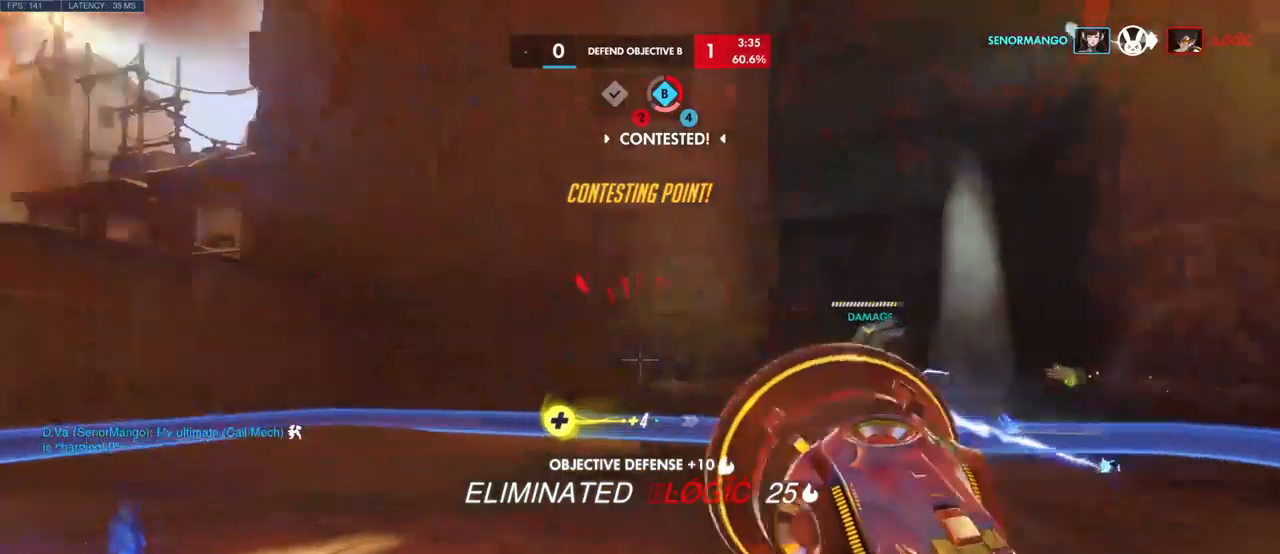
{"keys": ["a", "d"], "mouse": ["left"]}